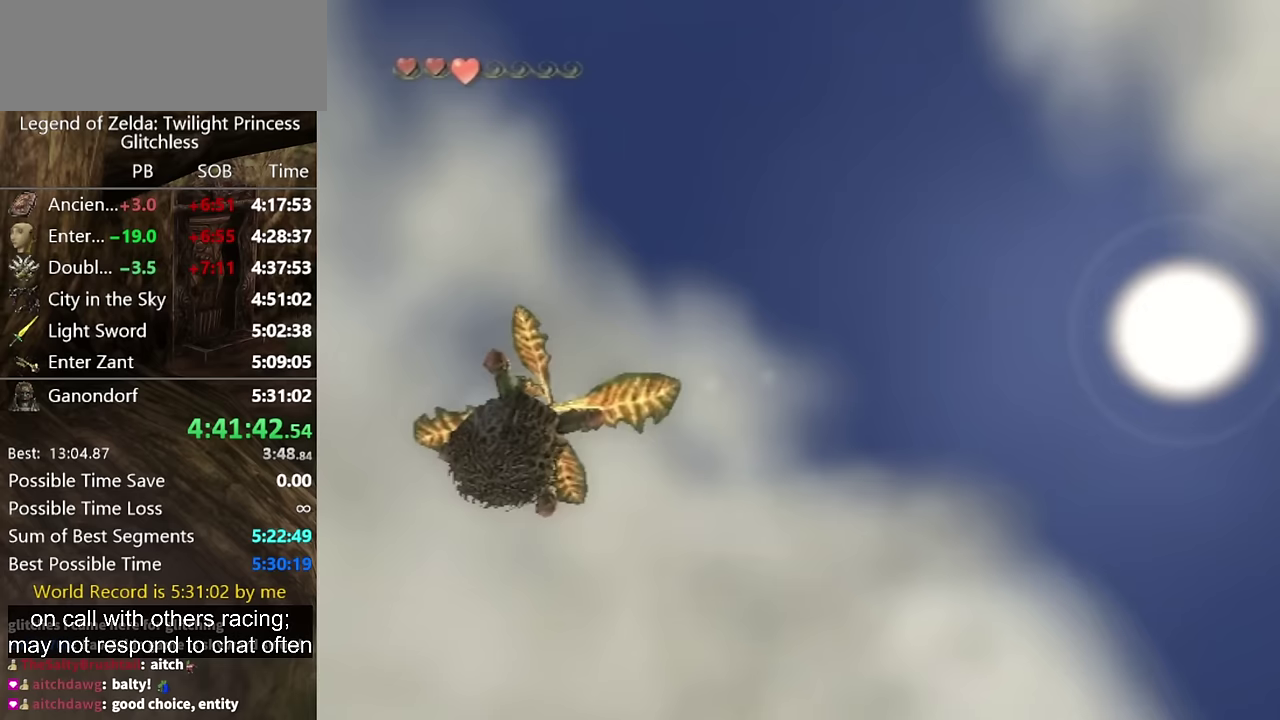
Gameplay with a controller (Nintendo layout); each line is a JSON object with the inputs held at the frame after it. "events" lists button and stick changes between this image and that frame as [ms after this image, input, new state], when the widget could be followed in between. Not read: L2 L3 R3.
{"buttons": [], "left_stick": "center", "right_stick": "center", "events": []}
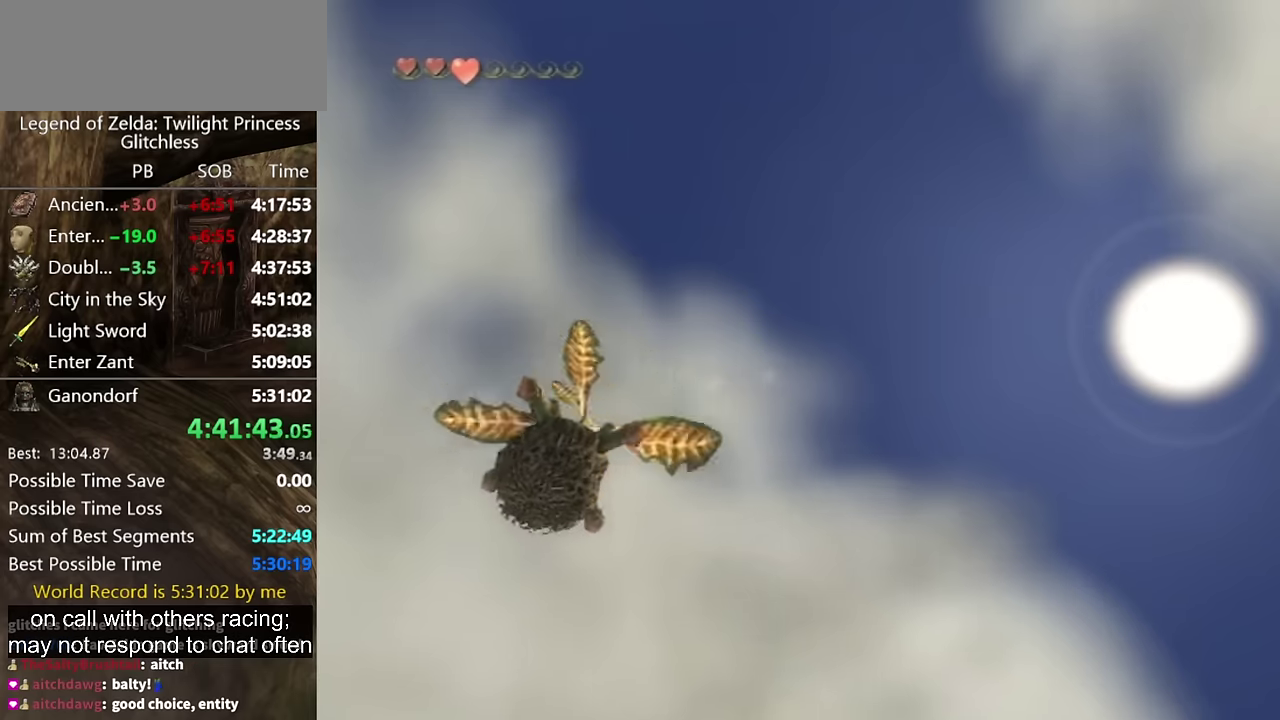
{"buttons": [], "left_stick": "center", "right_stick": "center", "events": []}
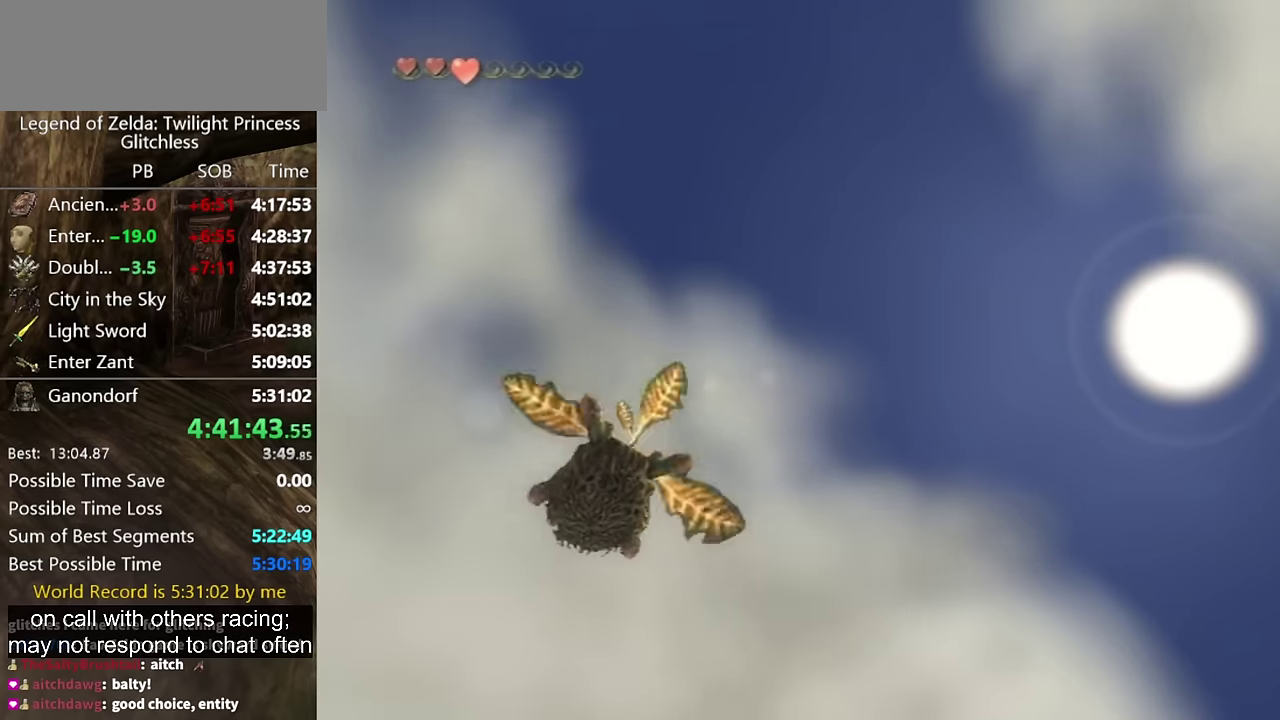
{"buttons": [], "left_stick": "center", "right_stick": "center", "events": []}
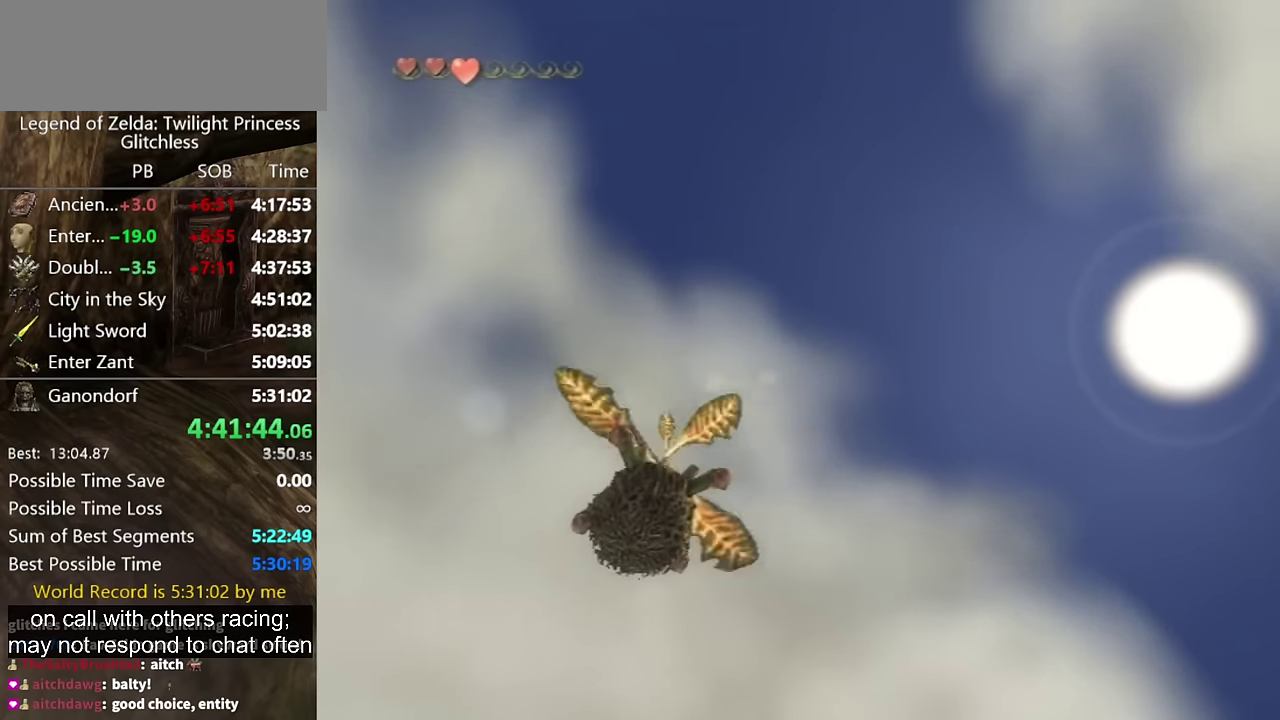
{"buttons": [], "left_stick": "center", "right_stick": "center", "events": []}
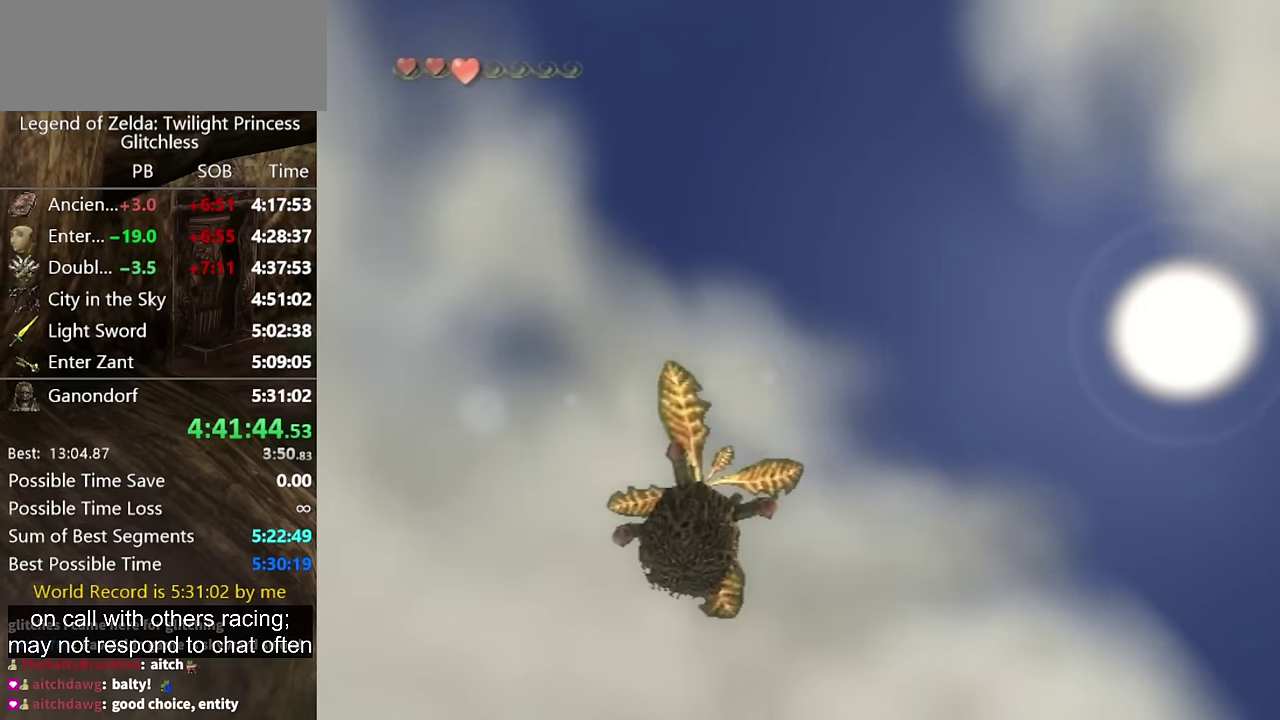
{"buttons": [], "left_stick": "center", "right_stick": "center", "events": []}
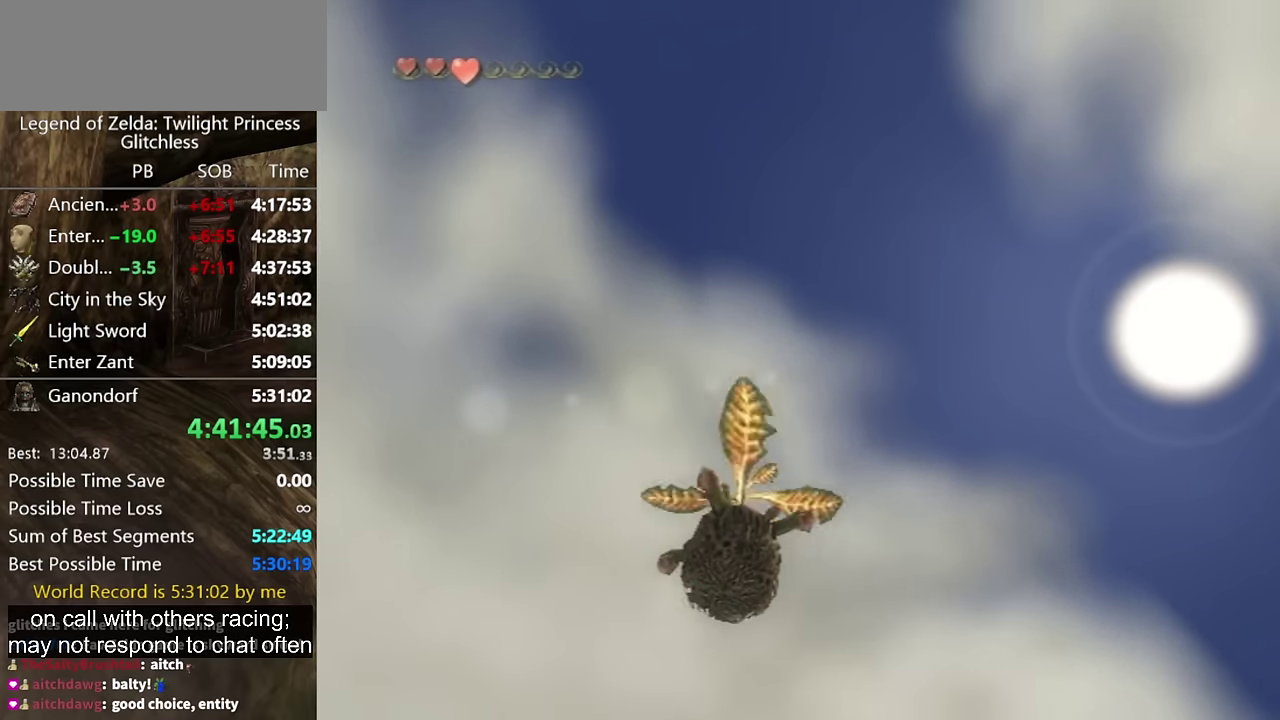
{"buttons": [], "left_stick": "center", "right_stick": "center", "events": []}
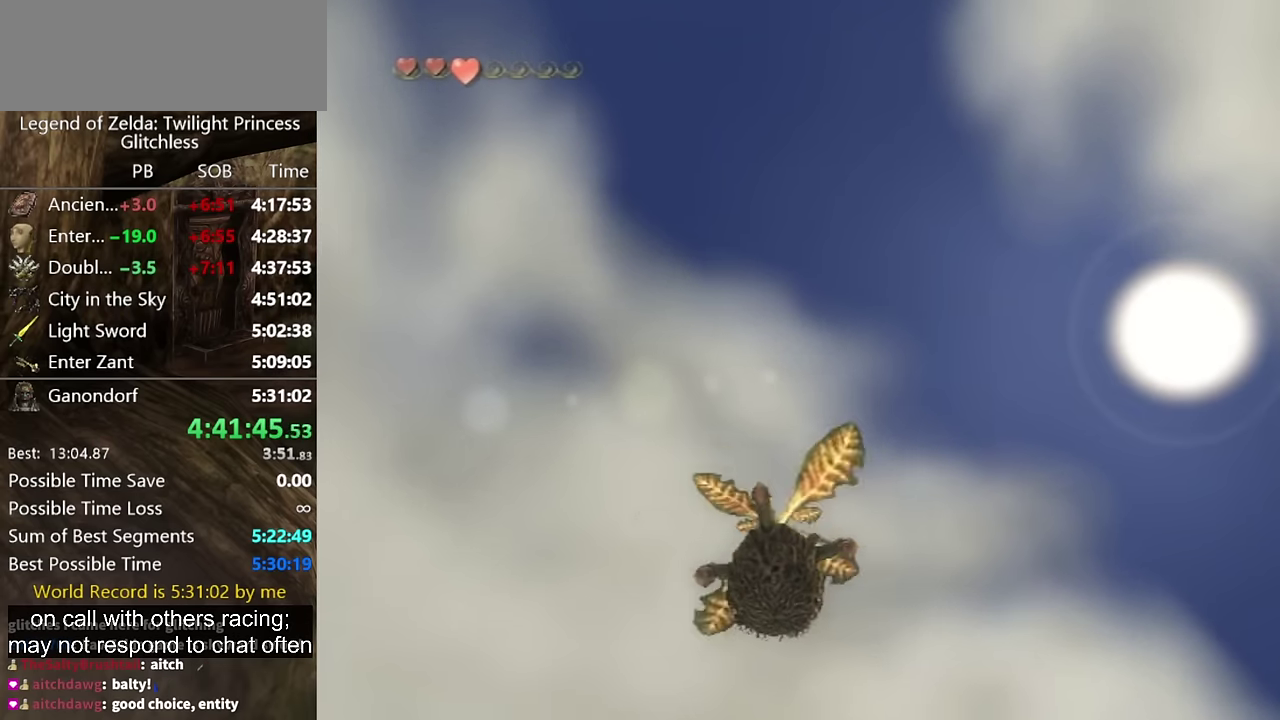
{"buttons": ["A", "L1"], "left_stick": "center", "right_stick": "center", "events": [[500, "A", "down"], [500, "L1", "down"]]}
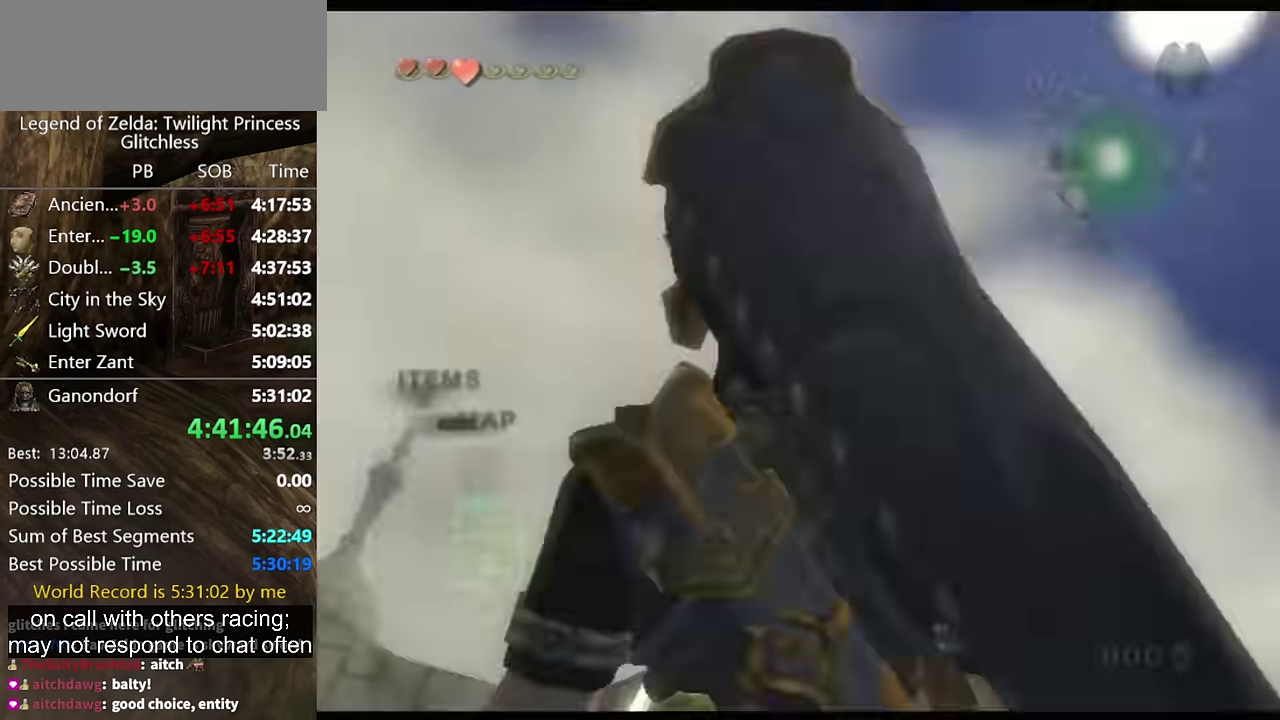
{"buttons": [], "left_stick": "center", "right_stick": "center", "events": [[67, "A", "up"], [133, "A", "down"], [267, "A", "up"], [433, "L1", "up"]]}
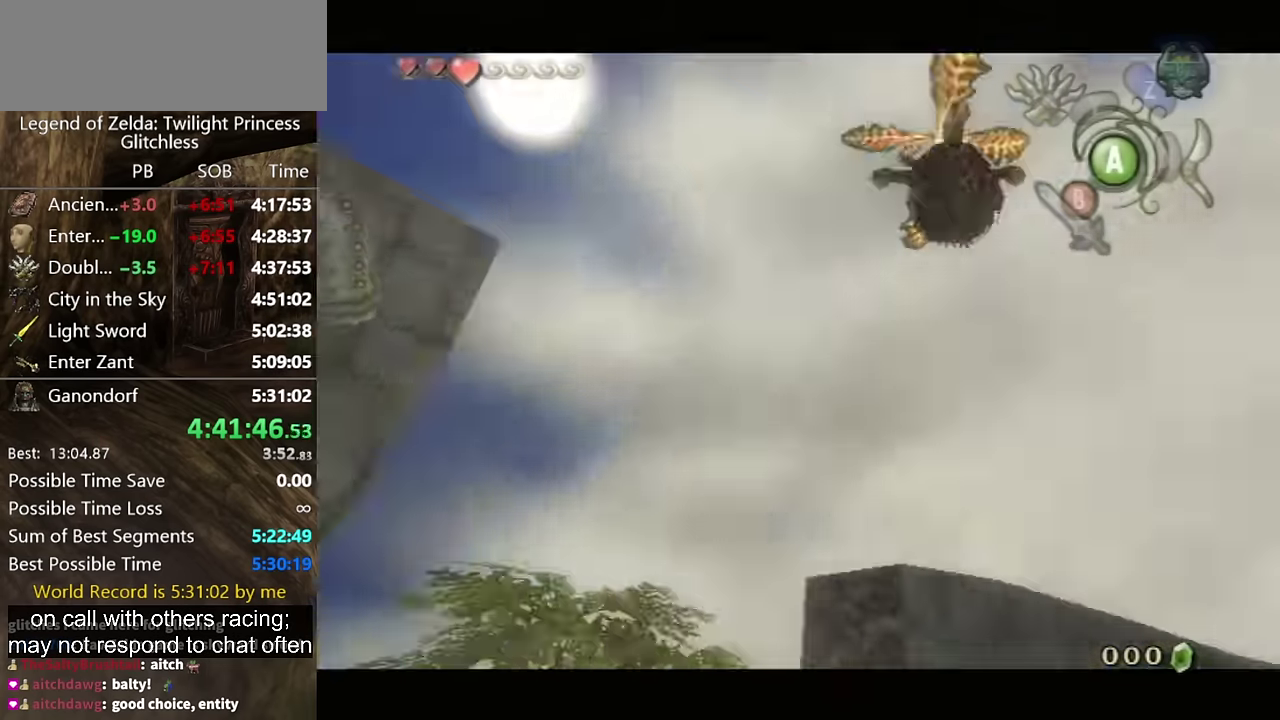
{"buttons": [], "left_stick": "down", "right_stick": "center", "events": [[433, "left_stick", "down"]]}
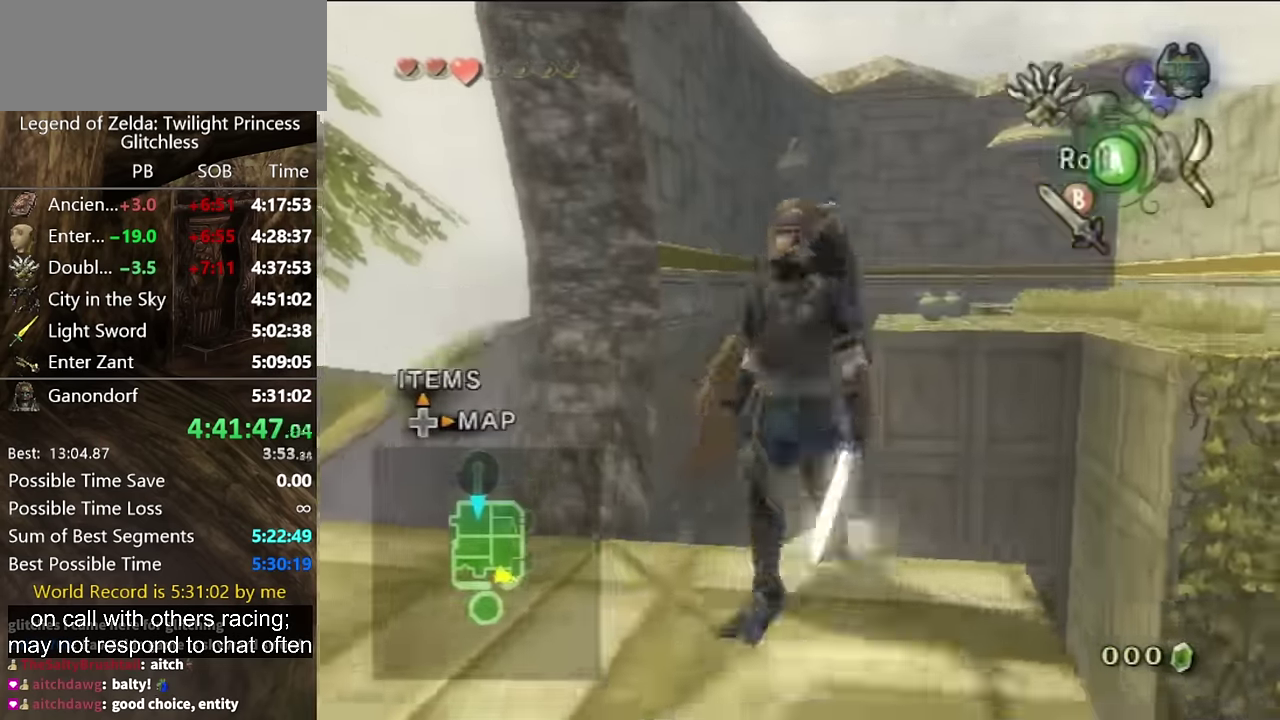
{"buttons": [], "left_stick": "down-right", "right_stick": "left", "events": [[167, "A", "down"], [233, "A", "up"], [333, "right_stick", "left"], [467, "left_stick", "down-right"]]}
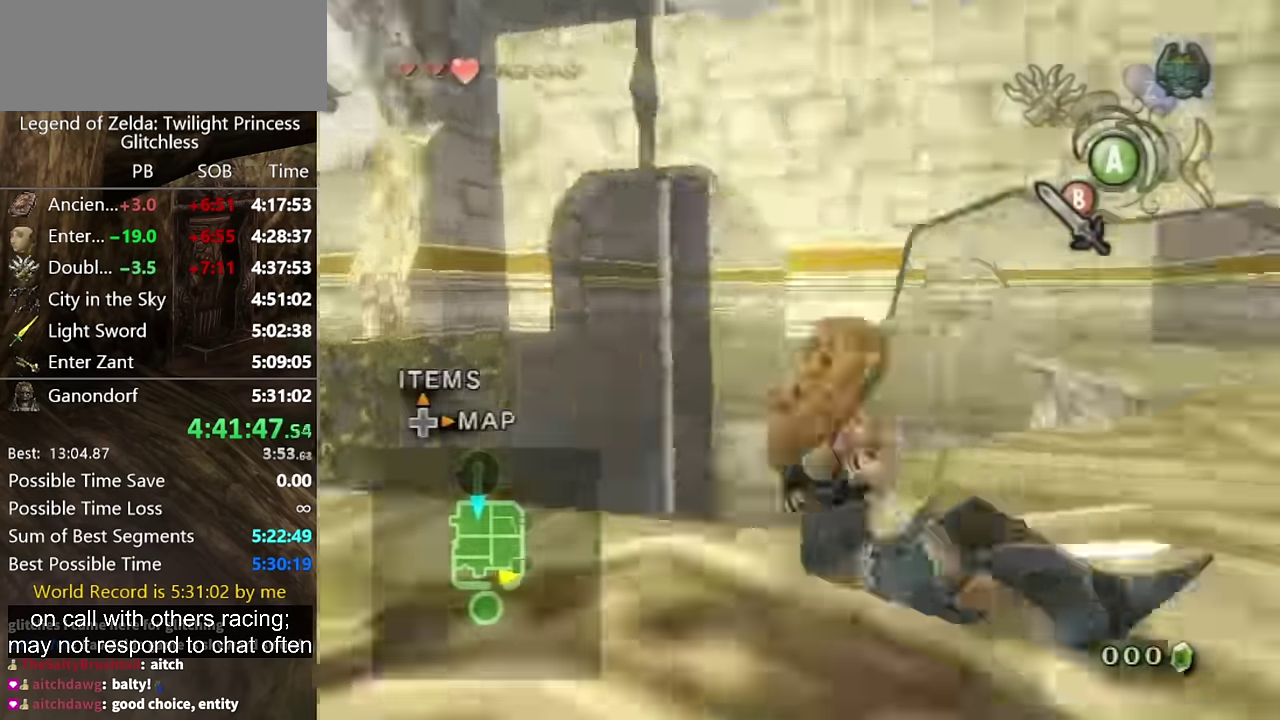
{"buttons": ["A"], "left_stick": "up", "right_stick": "center", "events": [[100, "left_stick", "right"], [200, "right_stick", "center"], [267, "left_stick", "up"], [400, "A", "down"], [433, "A", "up"], [500, "A", "down"]]}
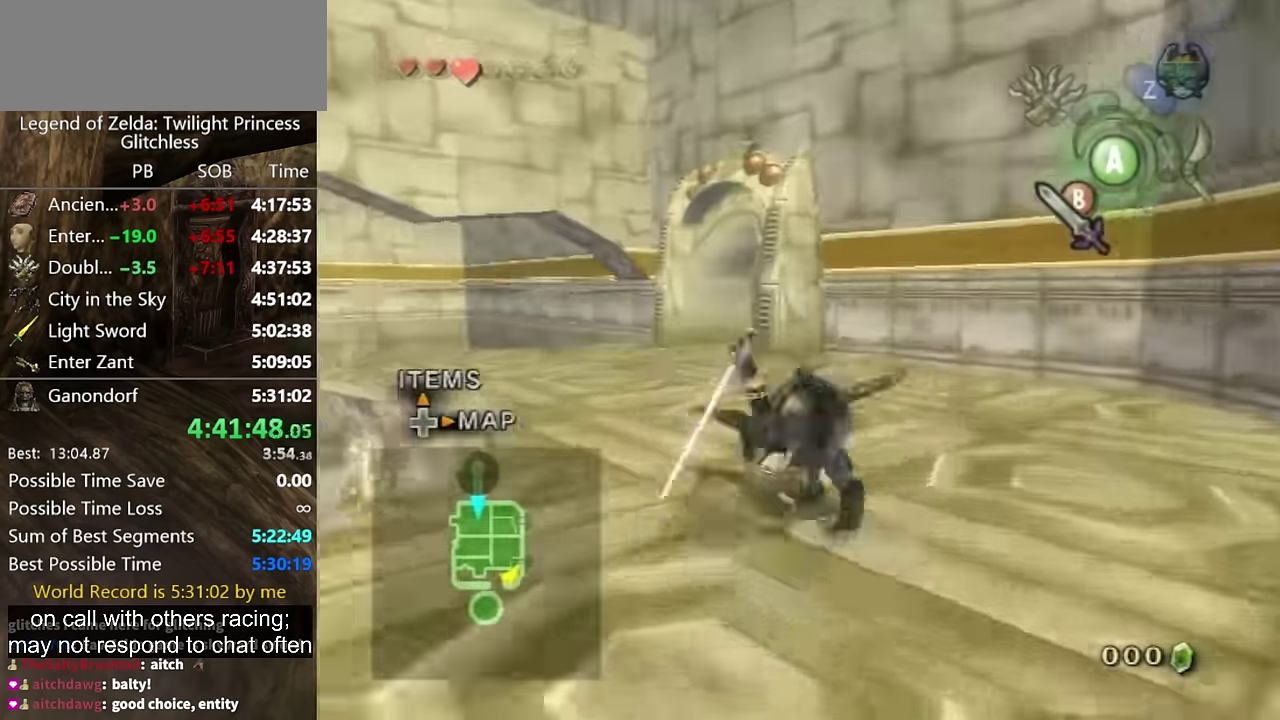
{"buttons": [], "left_stick": "up", "right_stick": "center", "events": [[33, "A", "up"], [200, "left_stick", "up-left"], [433, "left_stick", "up"]]}
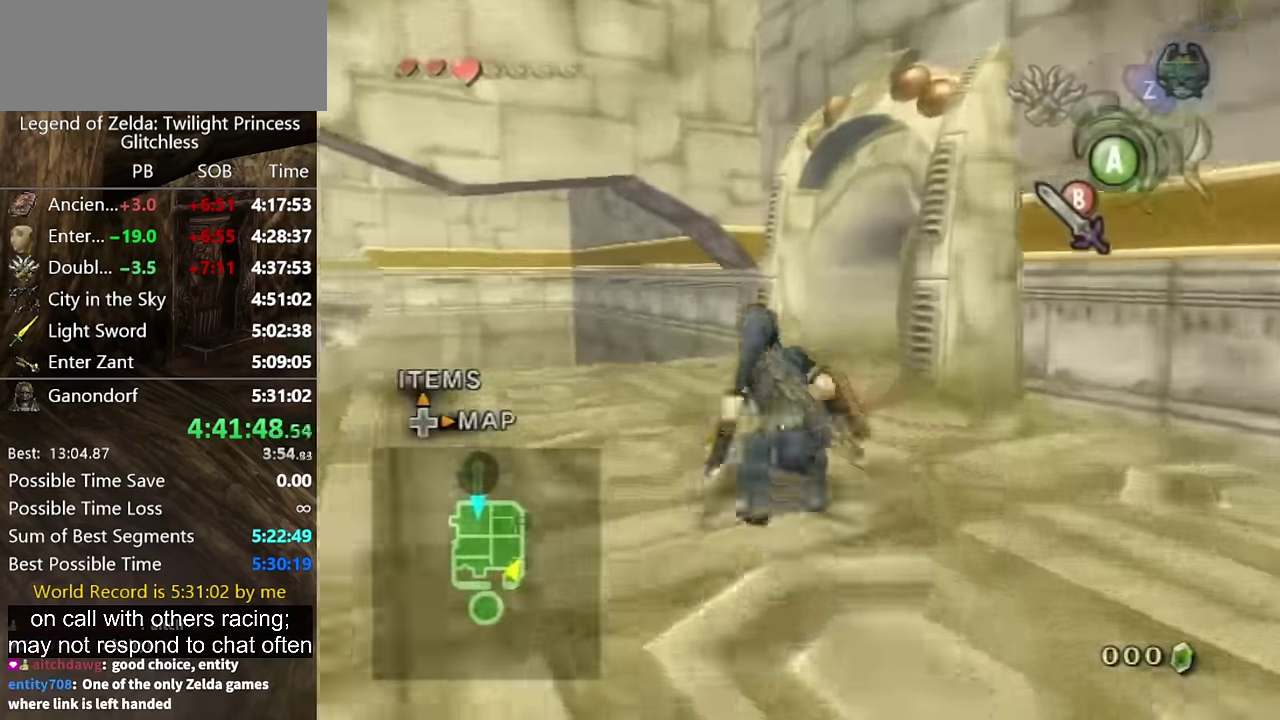
{"buttons": [], "left_stick": "up-right", "right_stick": "center", "events": [[100, "A", "down"], [133, "A", "up"], [367, "left_stick", "up-right"]]}
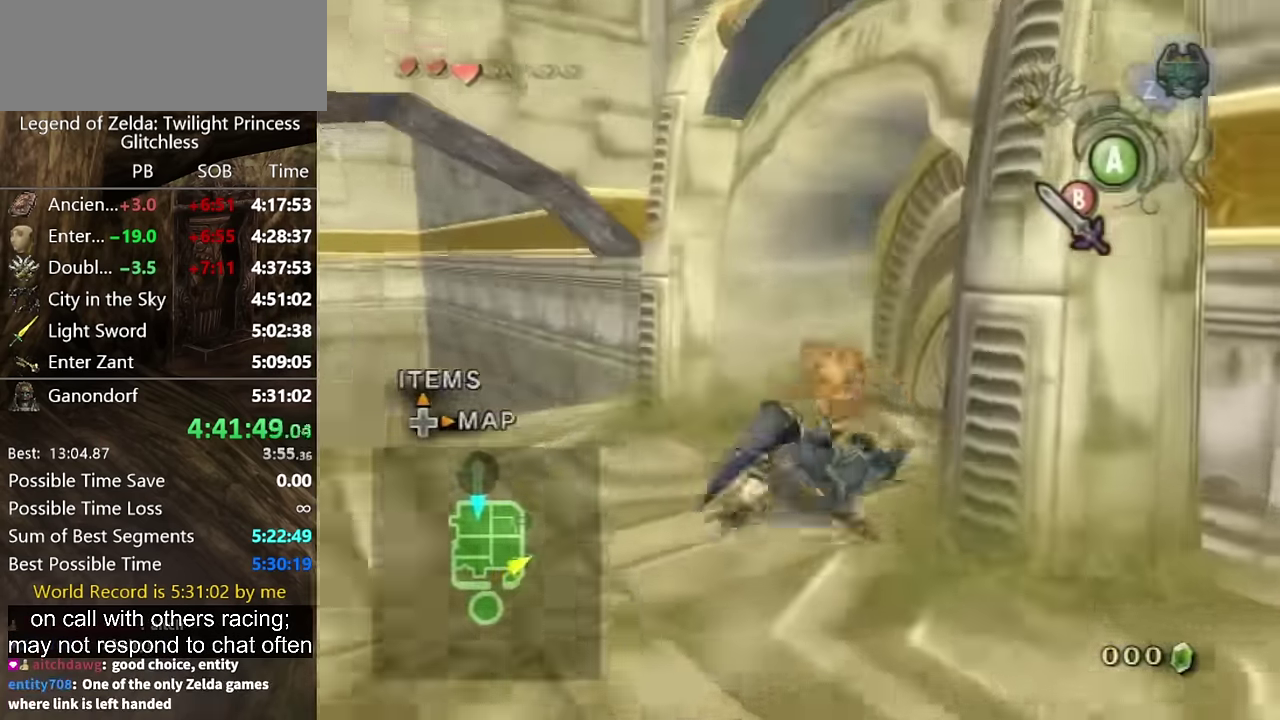
{"buttons": ["A"], "left_stick": "center", "right_stick": "center", "events": [[367, "Y", "down"], [400, "A", "down"], [400, "Y", "up"], [467, "left_stick", "center"]]}
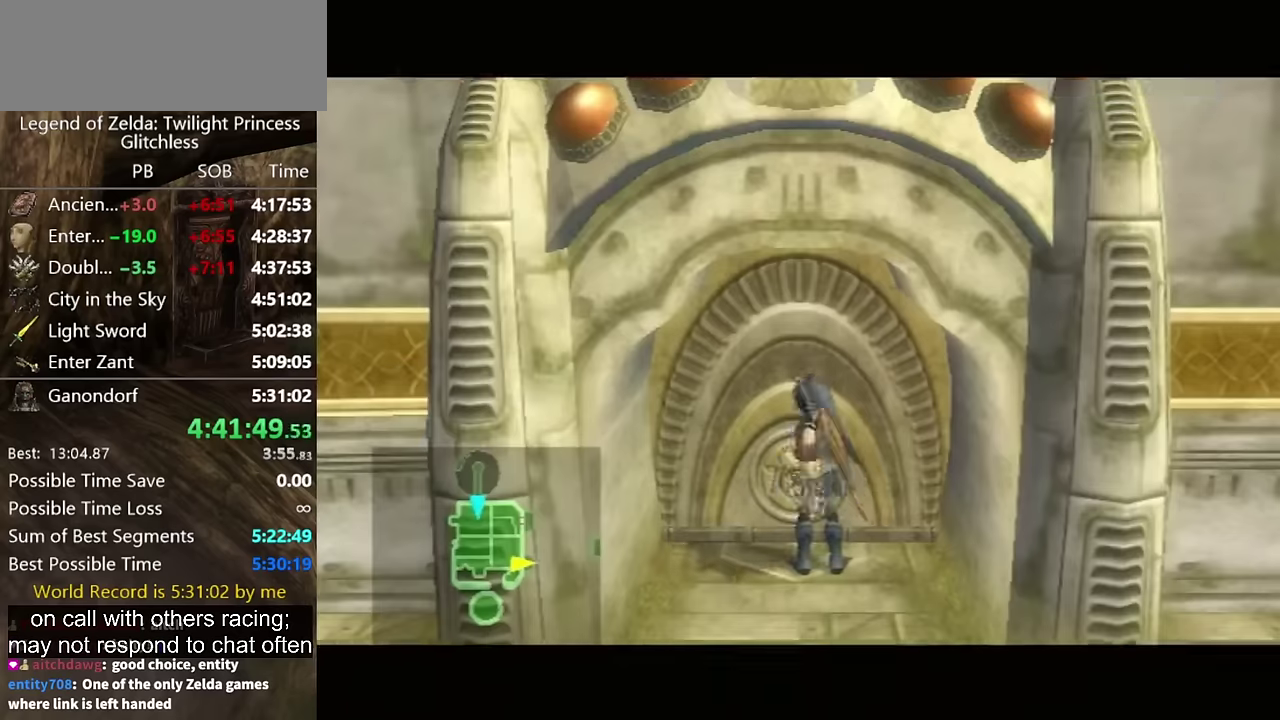
{"buttons": ["A"], "left_stick": "center", "right_stick": "center", "events": []}
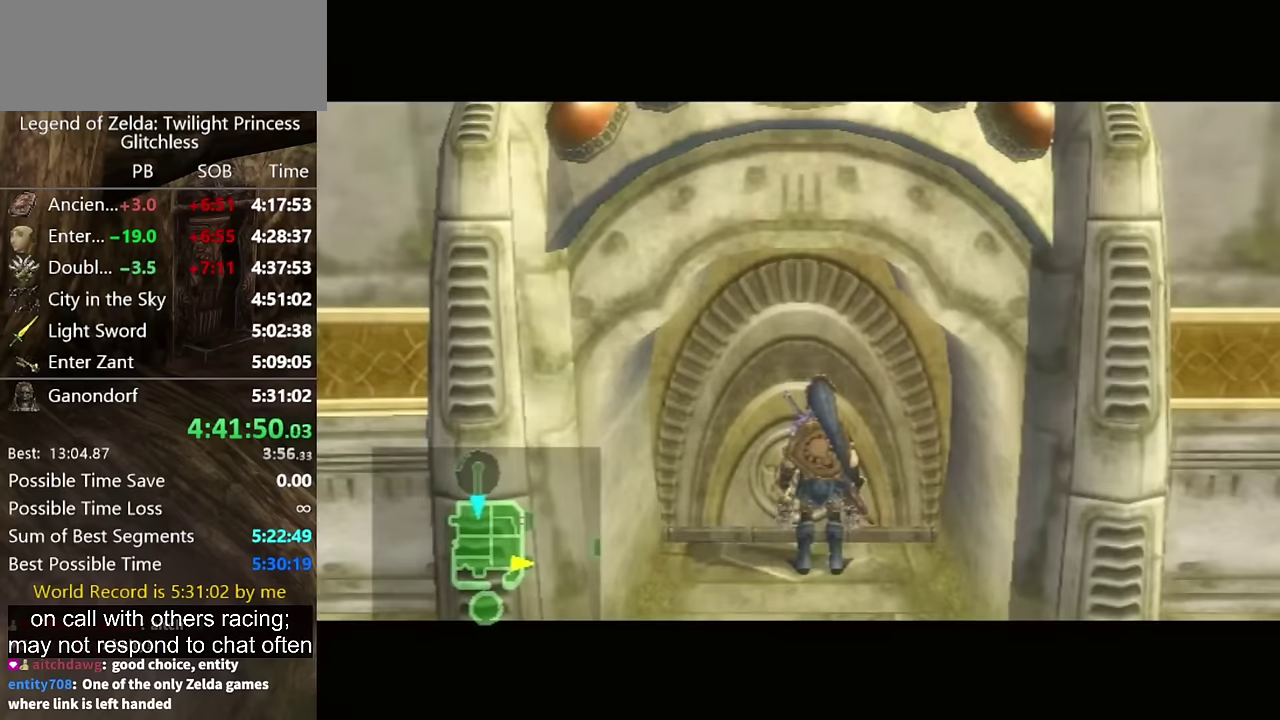
{"buttons": ["A"], "left_stick": "center", "right_stick": "center", "events": []}
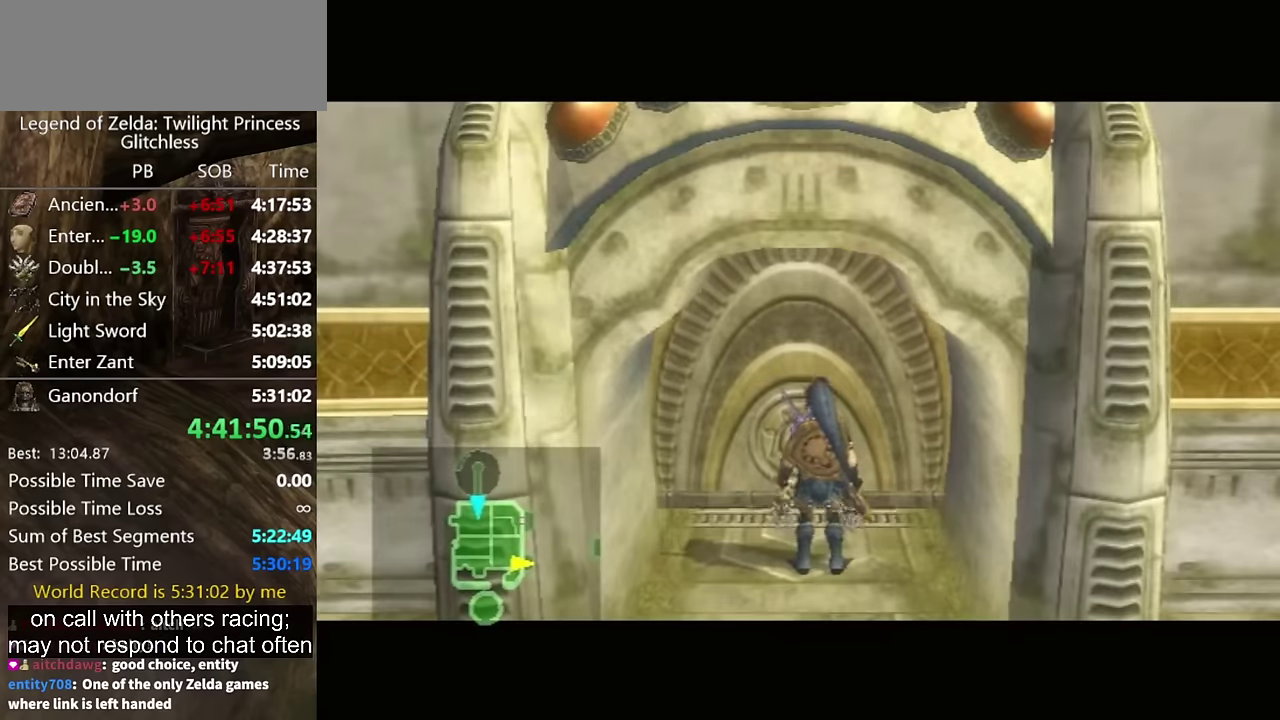
{"buttons": [], "left_stick": "center", "right_stick": "center", "events": [[300, "A", "up"]]}